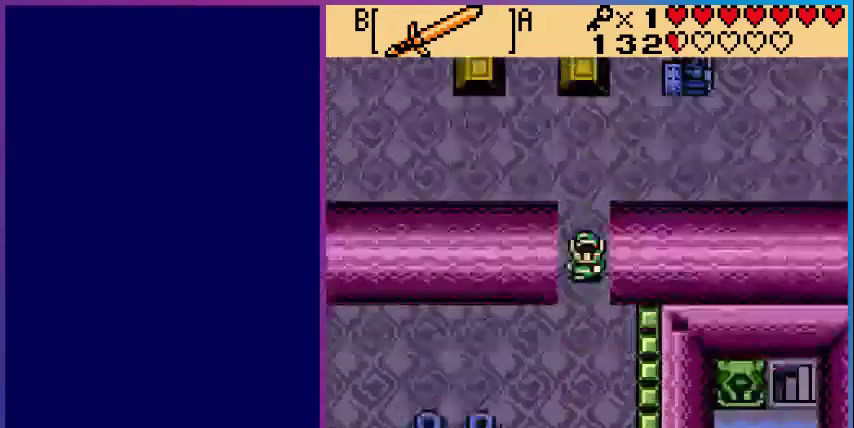
Gameplay with a controller (Nintendo layout); each line is a JSON object with the inputs held at the frame after it. "events" lists button and stick changes between this image and that frame as [ms after this image, input, new state], when the widget could be followed in between. Not read: L3 R3.
{"buttons": ["DPAD_DOWN"], "events": [[80, "DPAD_DOWN", "down"]]}
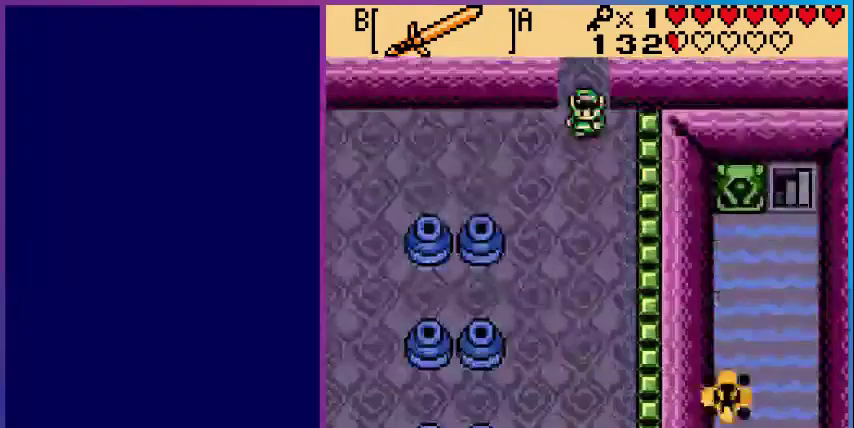
{"buttons": ["DPAD_DOWN", "DPAD_LEFT"], "events": [[520, "DPAD_LEFT", "down"]]}
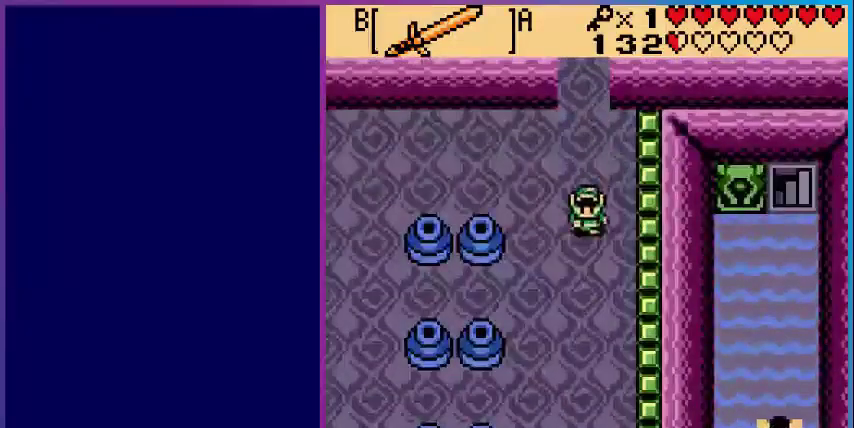
{"buttons": ["DPAD_DOWN"], "events": [[360, "DPAD_LEFT", "up"]]}
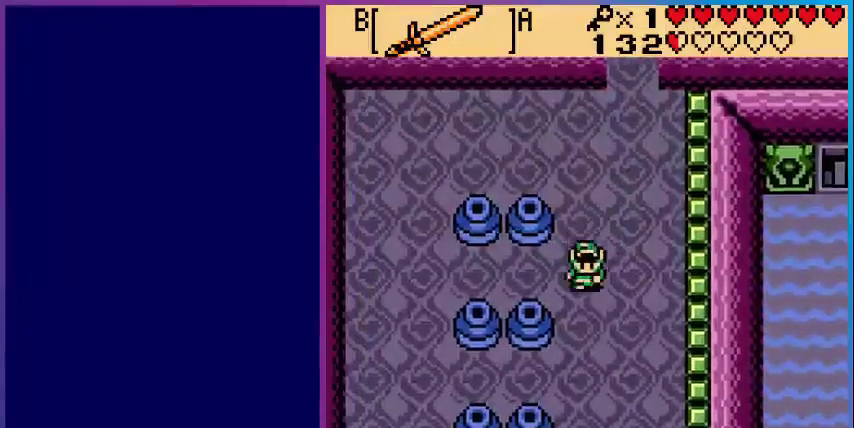
{"buttons": ["DPAD_DOWN"], "events": []}
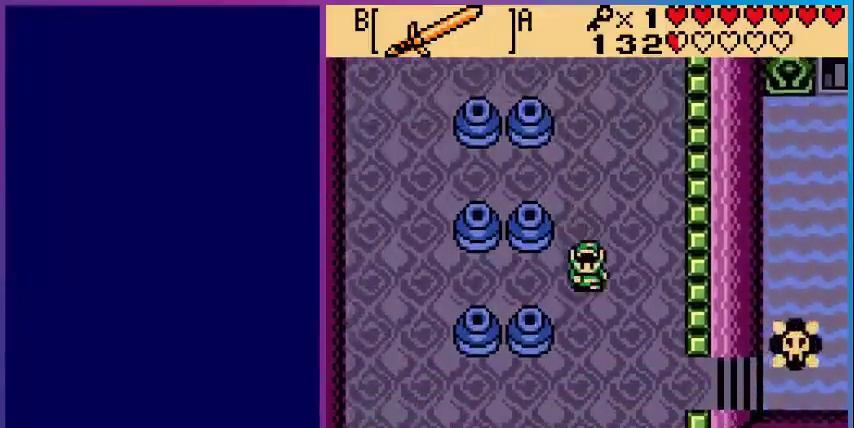
{"buttons": ["DPAD_DOWN"], "events": []}
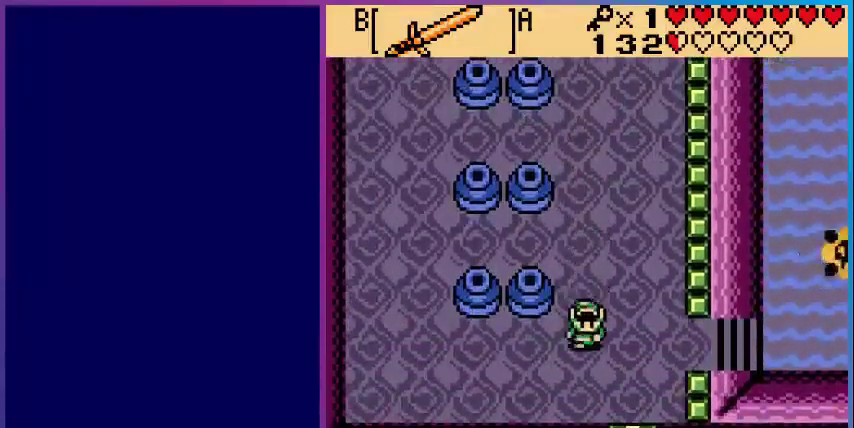
{"buttons": ["DPAD_DOWN"], "events": [[80, "DPAD_RIGHT", "down"], [120, "DPAD_DOWN", "up"], [320, "DPAD_DOWN", "down"], [320, "DPAD_RIGHT", "up"]]}
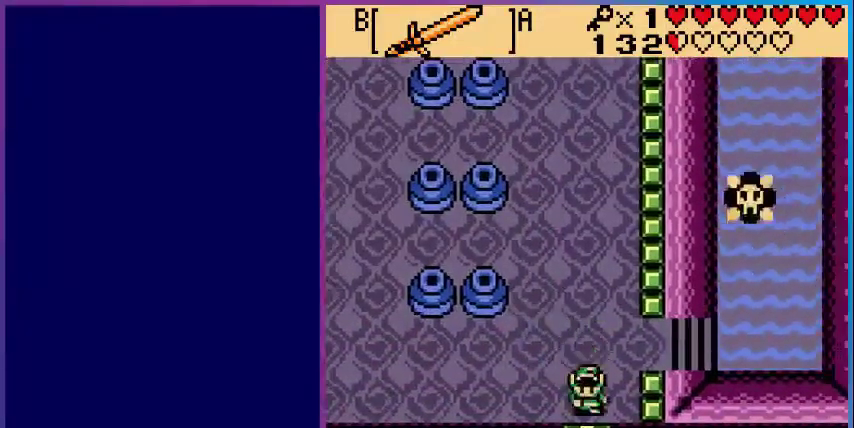
{"buttons": ["DPAD_DOWN"], "events": []}
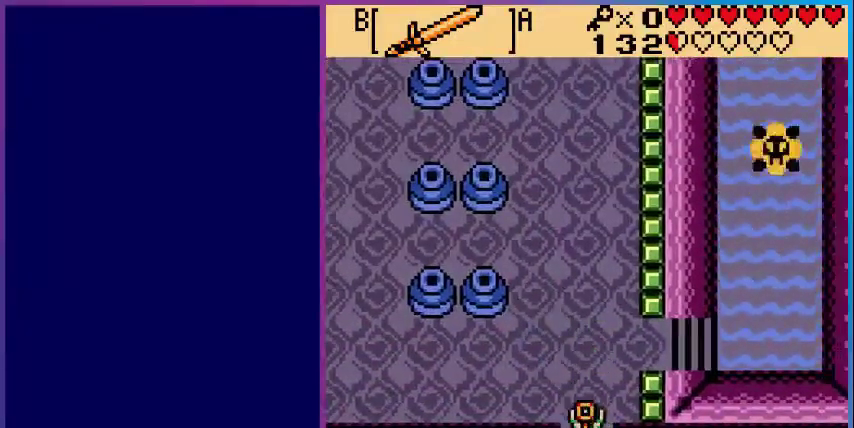
{"buttons": [], "events": [[480, "DPAD_DOWN", "up"]]}
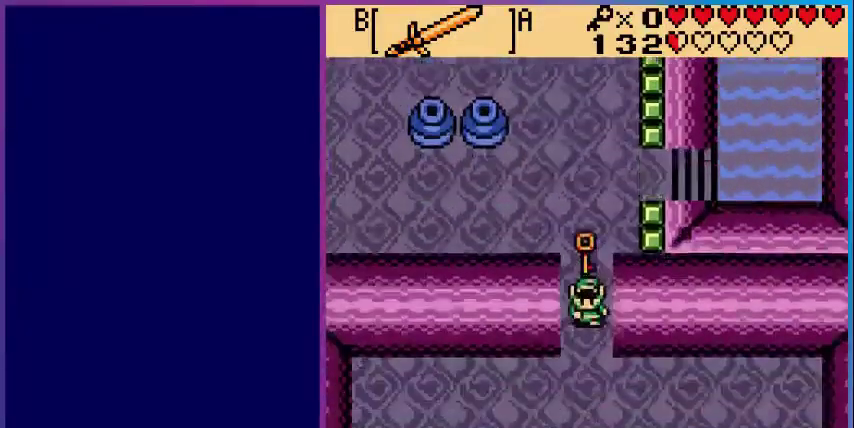
{"buttons": ["DPAD_DOWN"], "events": [[440, "DPAD_DOWN", "down"]]}
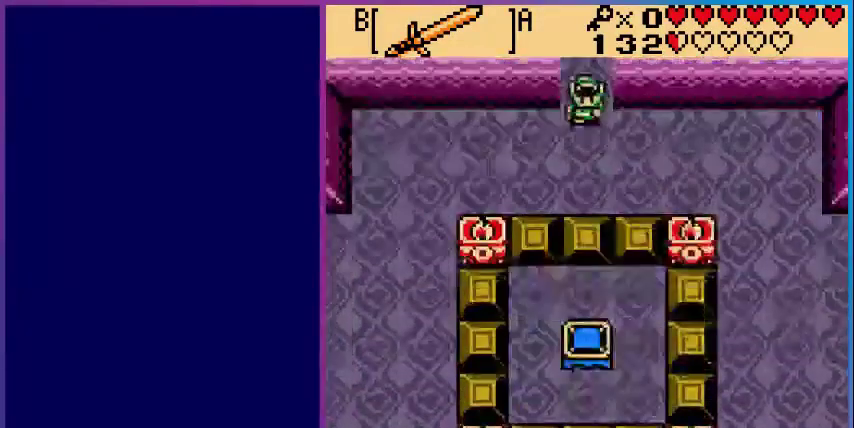
{"buttons": ["DPAD_LEFT"], "events": [[280, "DPAD_DOWN", "up"], [280, "DPAD_LEFT", "down"]]}
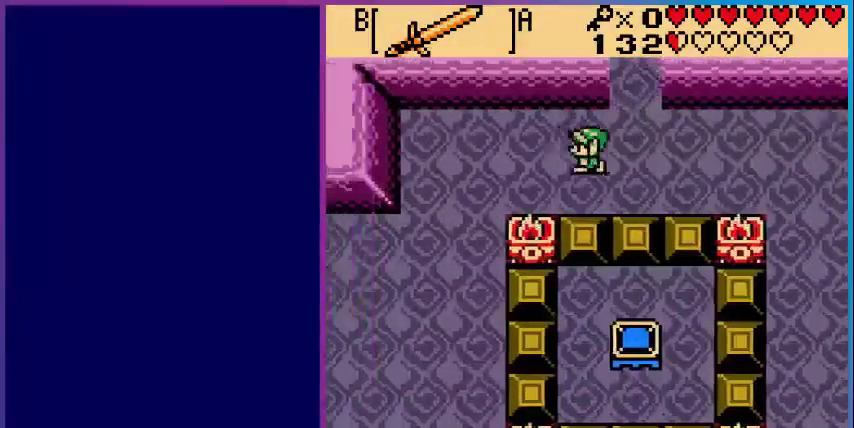
{"buttons": ["DPAD_LEFT"], "events": []}
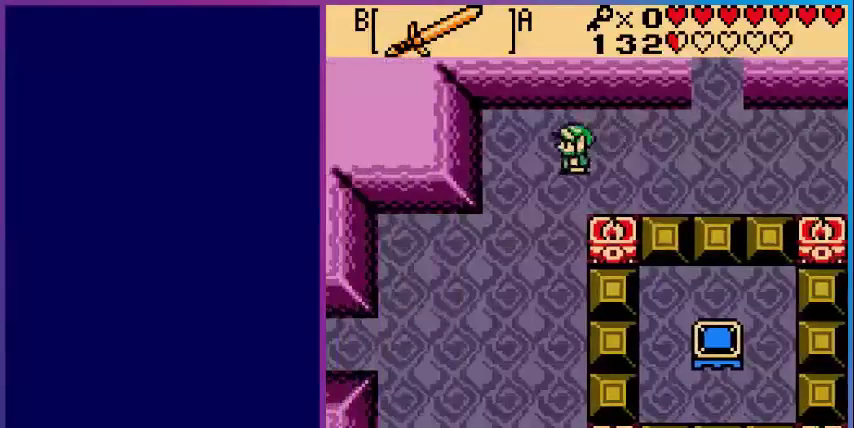
{"buttons": ["DPAD_DOWN"], "events": [[40, "DPAD_DOWN", "down"], [120, "DPAD_LEFT", "up"]]}
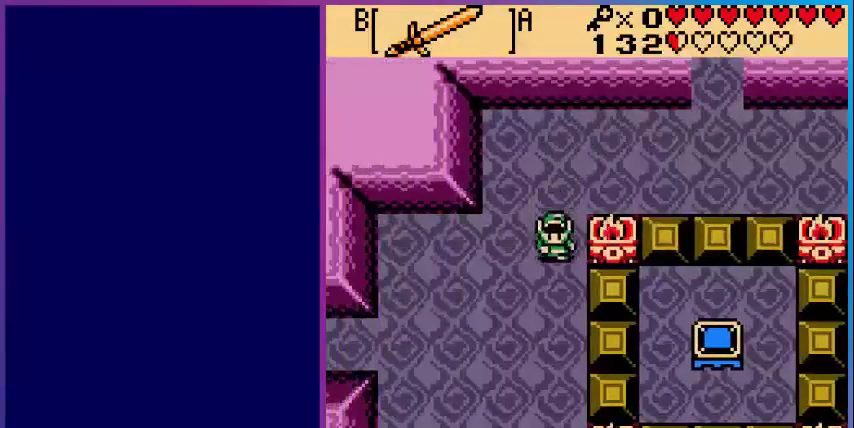
{"buttons": [], "events": [[240, "DPAD_DOWN", "up"]]}
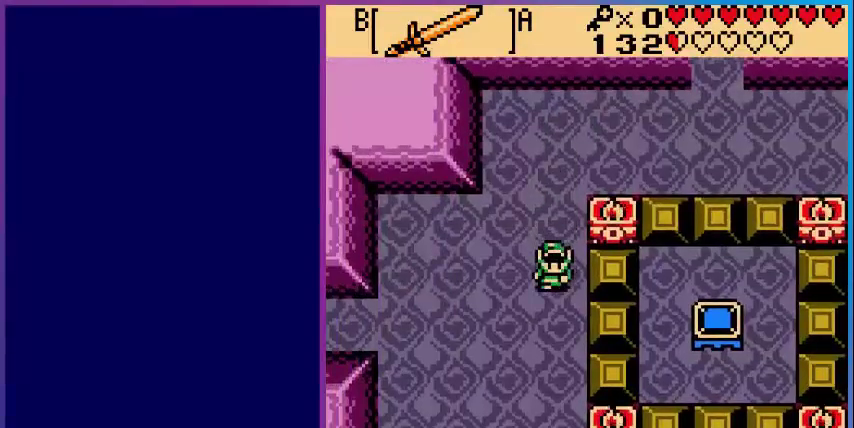
{"buttons": [], "events": []}
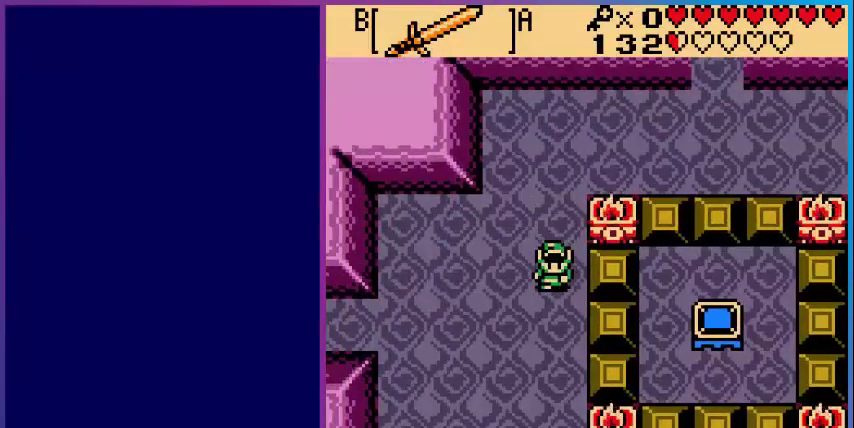
{"buttons": ["DPAD_RIGHT"], "events": [[360, "DPAD_RIGHT", "down"]]}
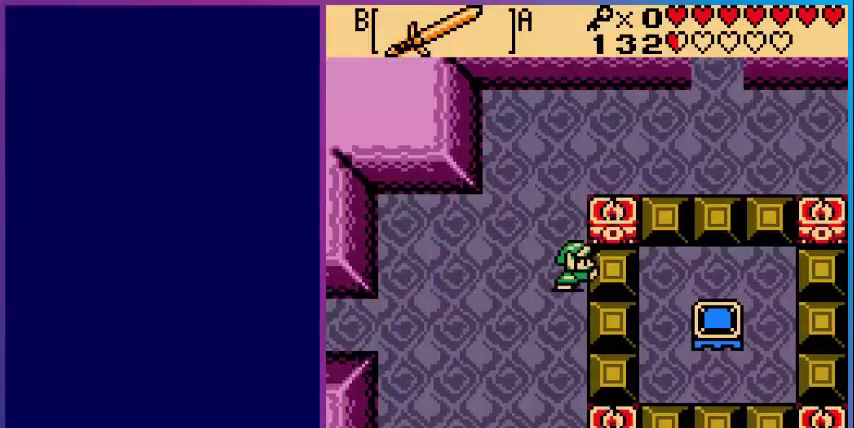
{"buttons": ["DPAD_RIGHT"], "events": []}
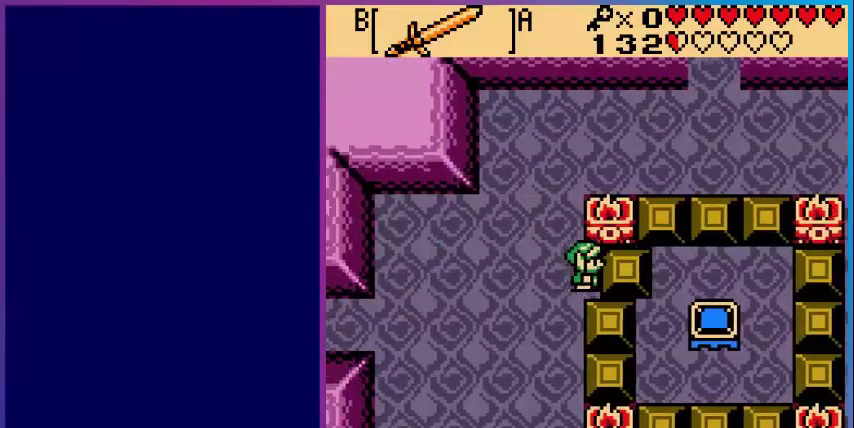
{"buttons": ["DPAD_DOWN"], "events": [[80, "DPAD_LEFT", "down"], [80, "DPAD_RIGHT", "up"], [280, "DPAD_DOWN", "down"], [280, "DPAD_LEFT", "up"]]}
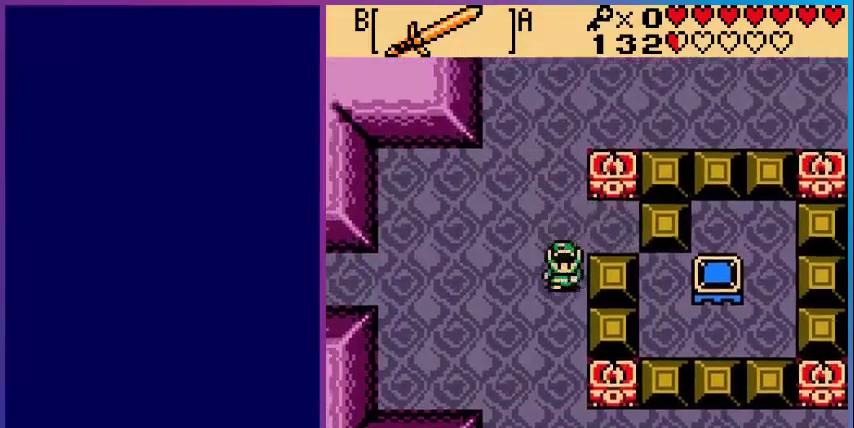
{"buttons": ["DPAD_RIGHT"], "events": [[240, "DPAD_DOWN", "up"], [360, "DPAD_RIGHT", "down"]]}
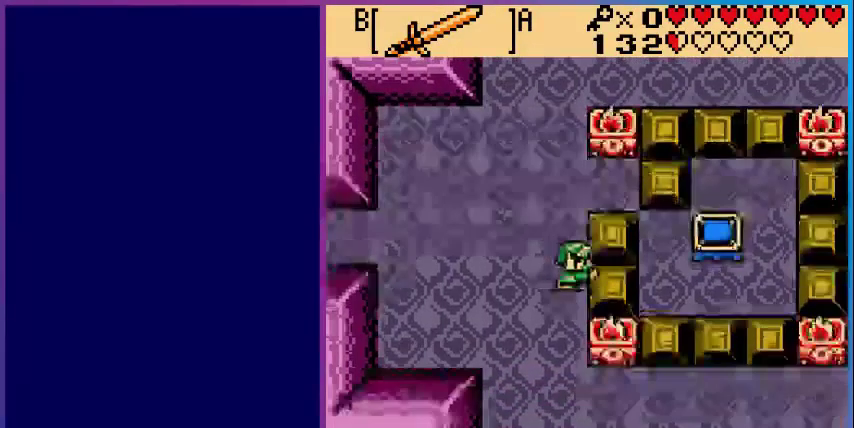
{"buttons": ["DPAD_RIGHT"], "events": []}
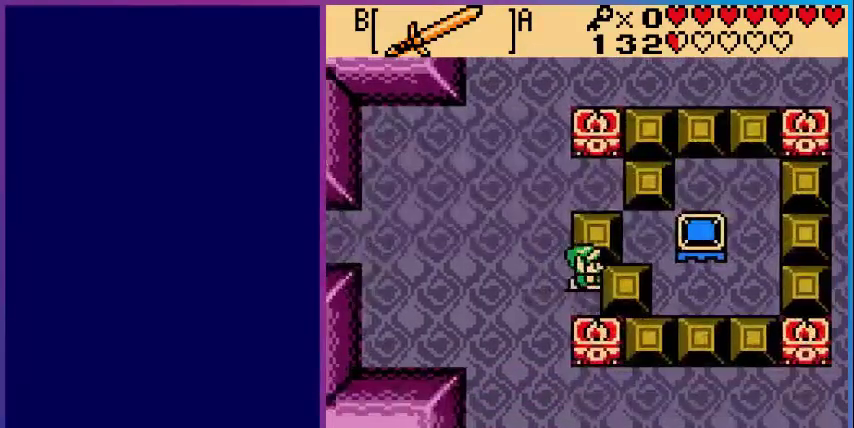
{"buttons": ["DPAD_UP"], "events": [[120, "DPAD_RIGHT", "up"], [200, "DPAD_UP", "down"]]}
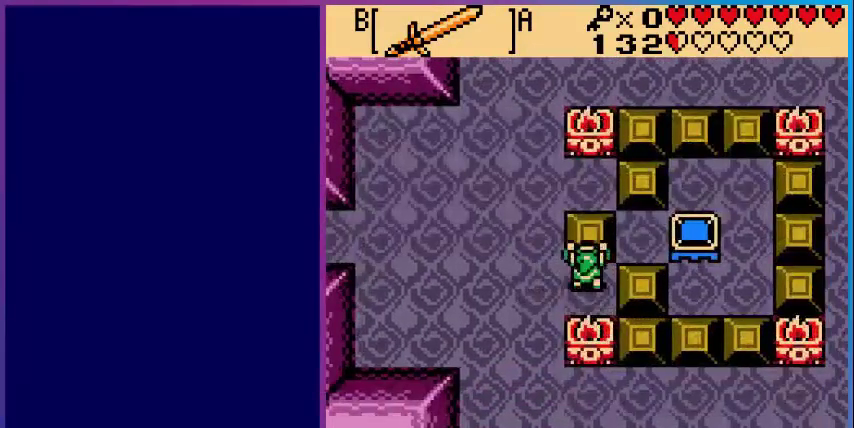
{"buttons": [], "events": [[440, "DPAD_UP", "up"]]}
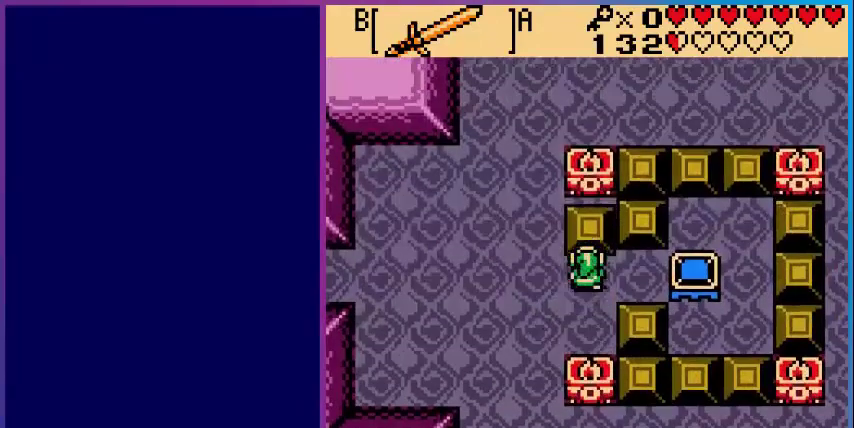
{"buttons": [], "events": [[80, "DPAD_RIGHT", "down"], [360, "DPAD_RIGHT", "up"], [400, "START", "down"], [520, "START", "up"]]}
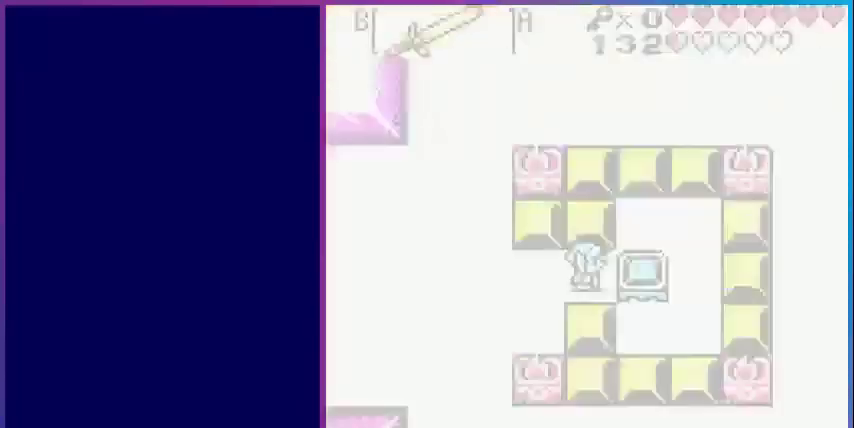
{"buttons": [], "events": []}
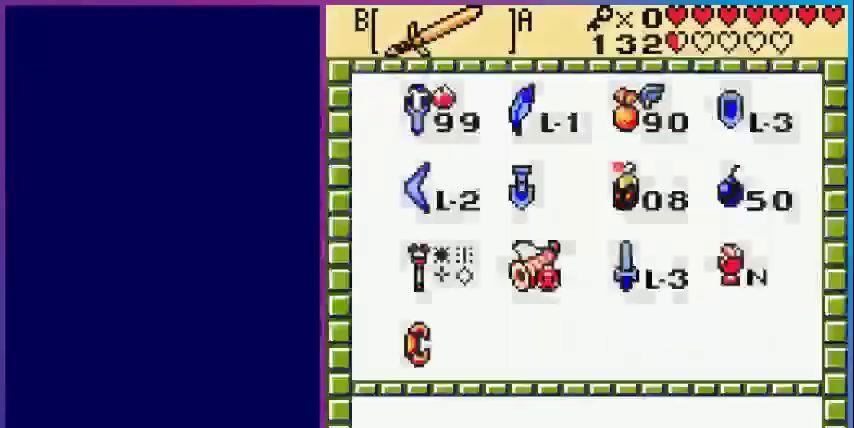
{"buttons": [], "events": []}
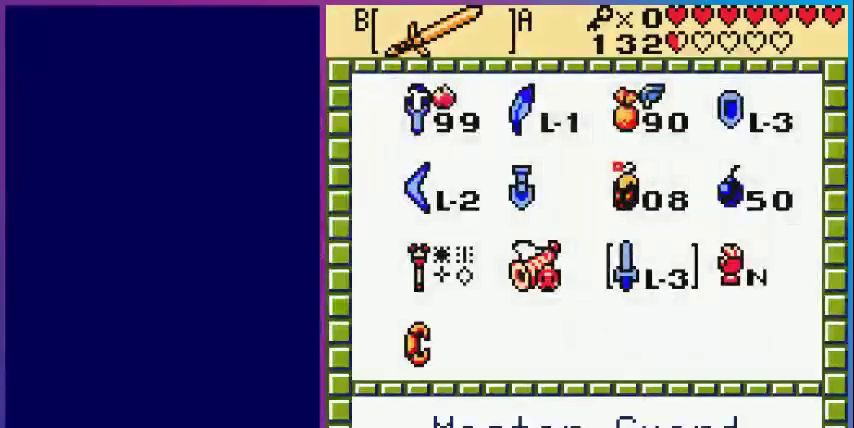
{"buttons": [], "events": []}
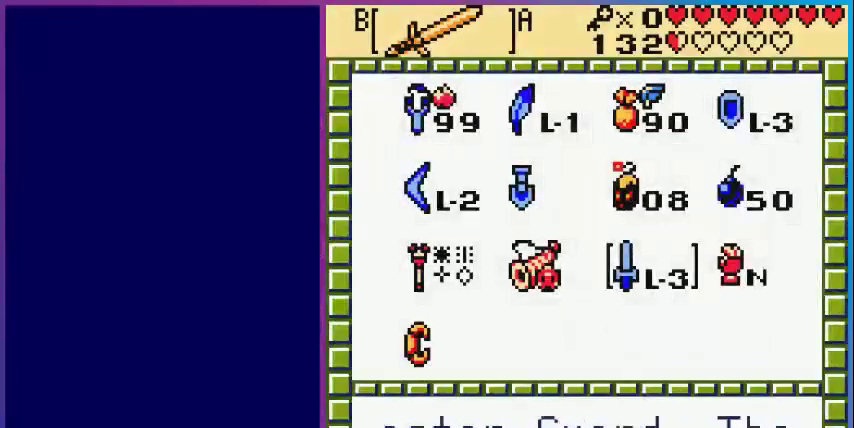
{"buttons": [], "events": [[200, "DPAD_UP", "down"], [320, "DPAD_UP", "up"]]}
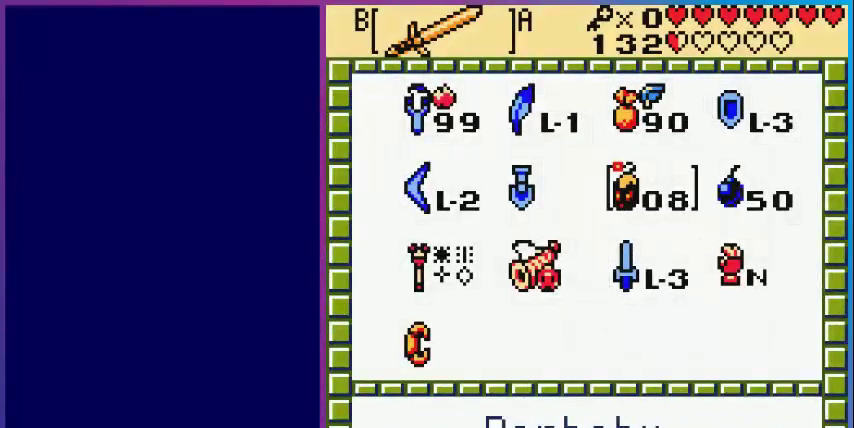
{"buttons": ["A"], "events": [[80, "DPAD_LEFT", "down"], [160, "DPAD_LEFT", "up"], [280, "DPAD_UP", "down"], [400, "DPAD_UP", "up"], [480, "A", "down"]]}
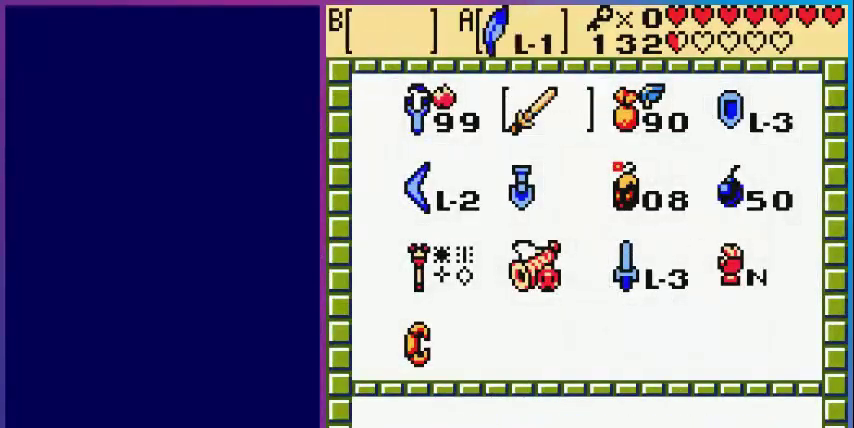
{"buttons": [], "events": [[40, "START", "down"], [120, "A", "up"], [200, "START", "up"]]}
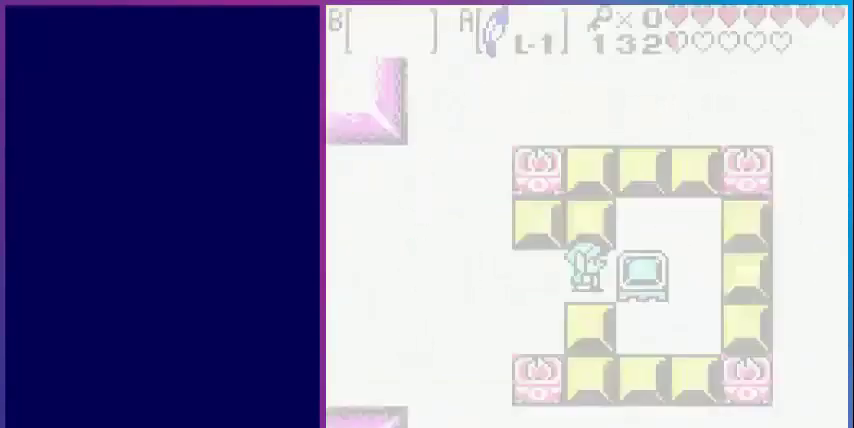
{"buttons": ["A", "DPAD_RIGHT"], "events": [[160, "DPAD_RIGHT", "down"], [240, "A", "down"]]}